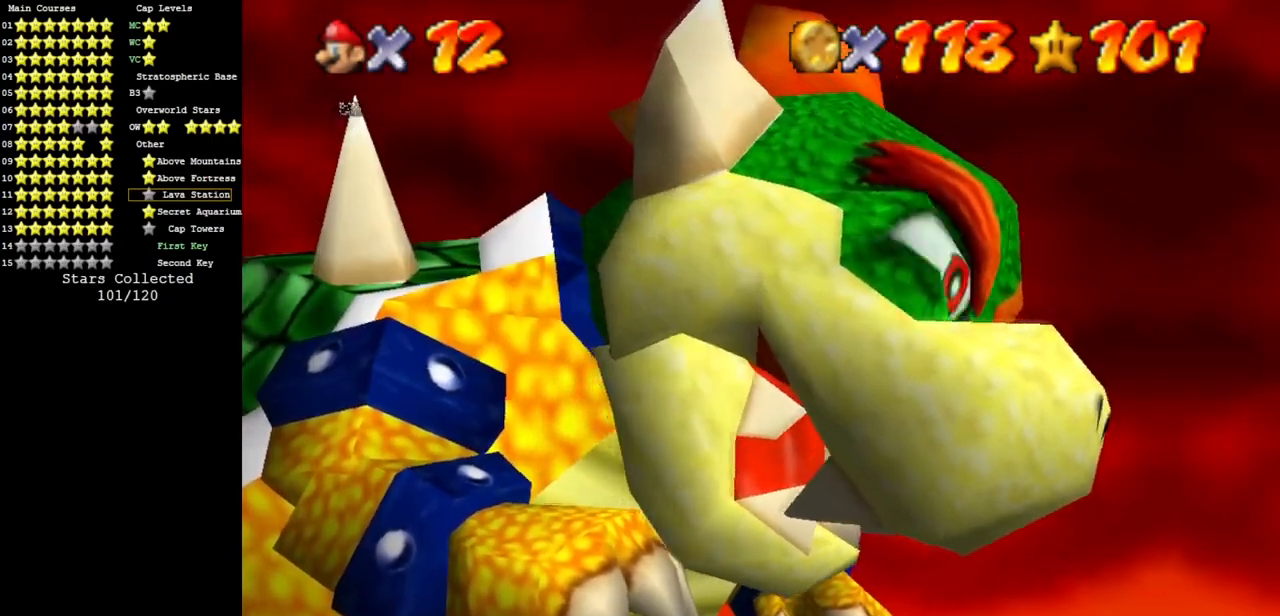
Gameplay with a controller (Nintendo layout); each line is a JSON object with the inputs held at the frame after it. "events" lists button and stick changes between this image and that frame as [ms after this image, input, new state], when the widget could be followed in between. Not read: L3 R3 other_buttons.
{"buttons": [], "left_stick": "center", "events": []}
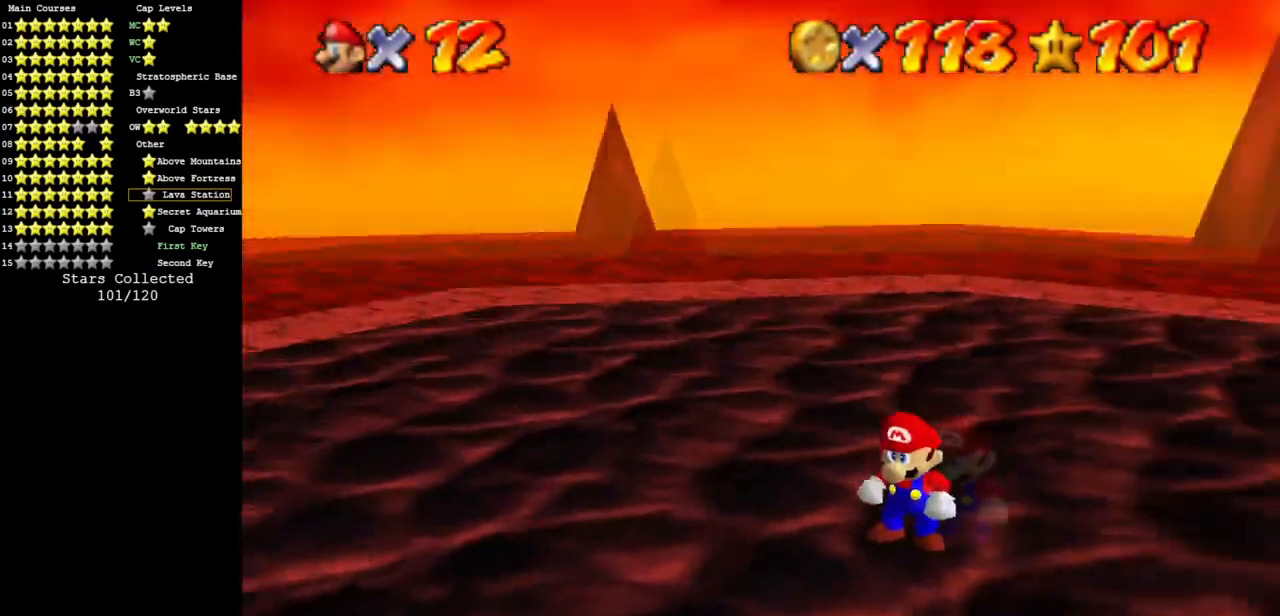
{"buttons": ["C_DOWN", "C_RIGHT"], "left_stick": "up", "events": [[384, "left_stick", "up"], [484, "C_DOWN", "down"], [484, "C_RIGHT", "down"]]}
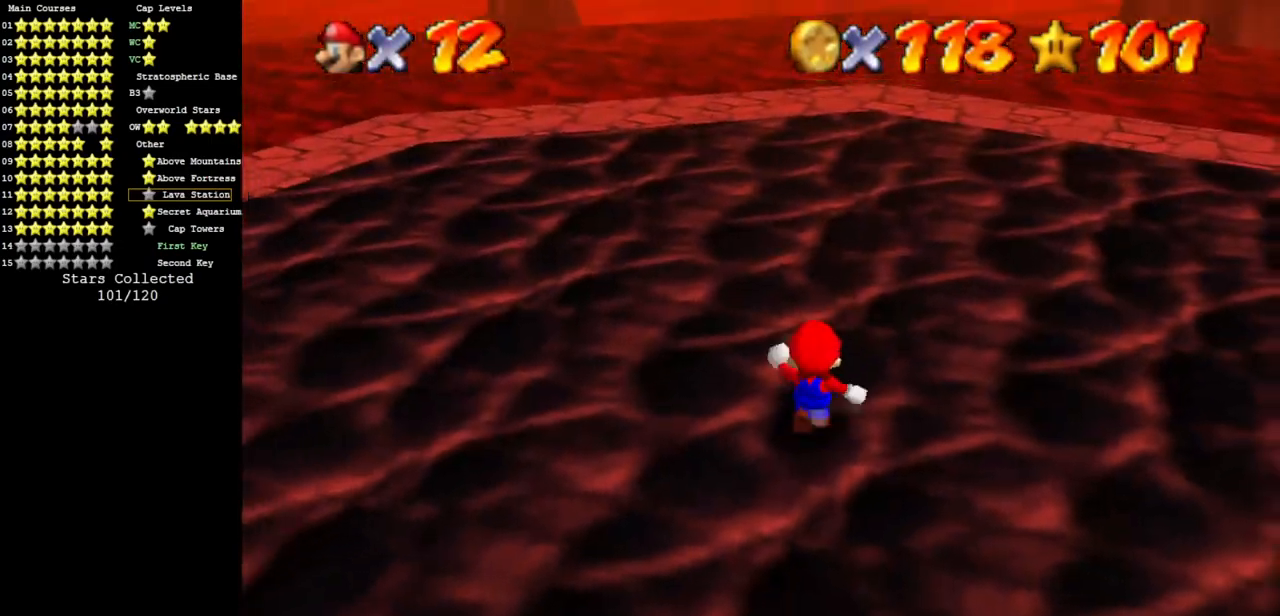
{"buttons": ["C_DOWN", "C_RIGHT"], "left_stick": "center", "events": [[117, "C_DOWN", "up"], [284, "C_RIGHT", "up"], [334, "left_stick", "center"], [367, "C_RIGHT", "down"], [401, "C_DOWN", "down"]]}
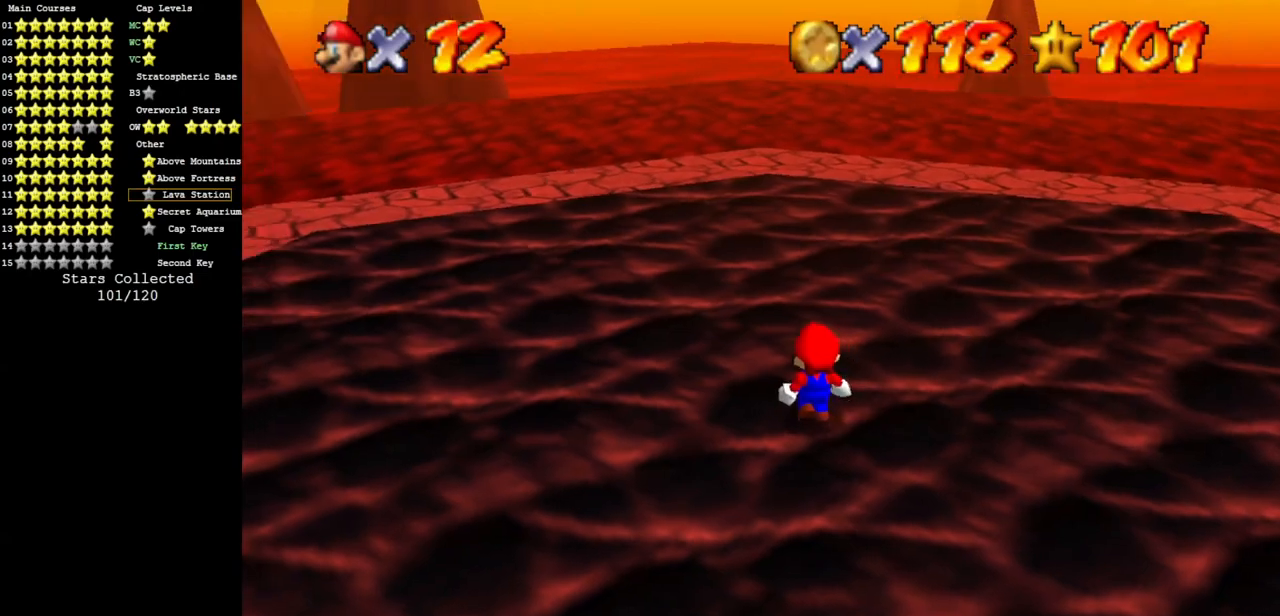
{"buttons": [], "left_stick": "left", "events": [[17, "C_DOWN", "up"], [17, "C_RIGHT", "up"], [33, "left_stick", "up"], [200, "left_stick", "center"], [267, "C_DOWN", "down"], [267, "C_RIGHT", "down"], [417, "C_DOWN", "up"], [417, "C_RIGHT", "up"], [417, "left_stick", "left"]]}
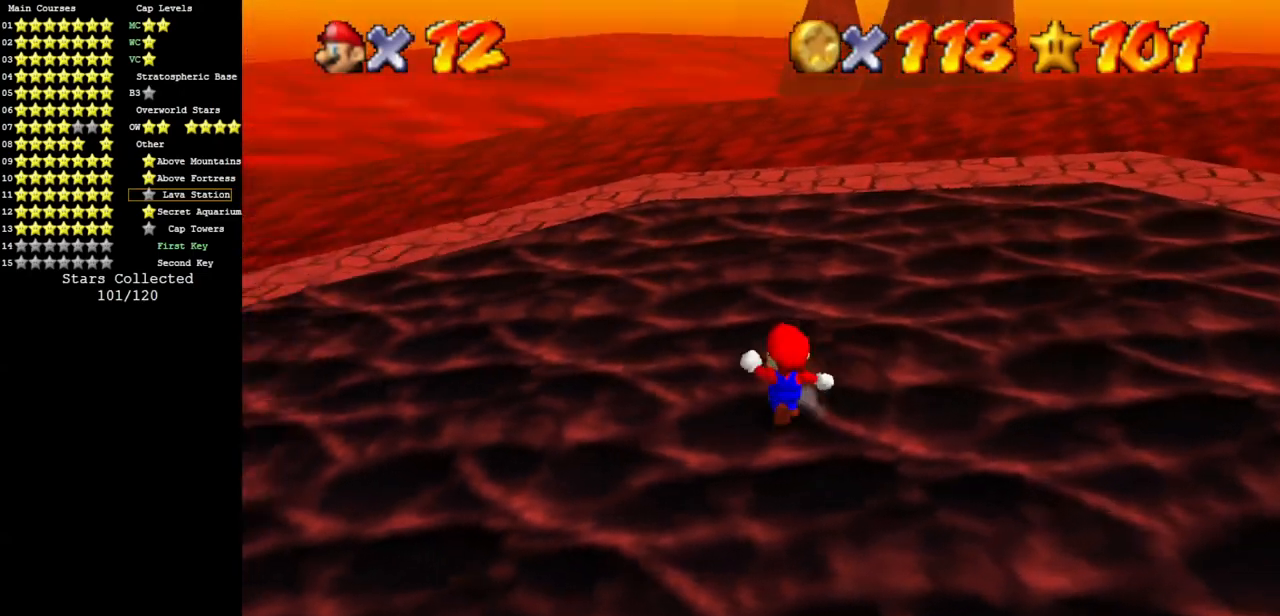
{"buttons": [], "left_stick": "center", "events": [[17, "C_DOWN", "down"], [17, "C_RIGHT", "down"], [167, "C_DOWN", "up"], [167, "C_RIGHT", "up"], [201, "left_stick", "up-left"], [401, "left_stick", "center"]]}
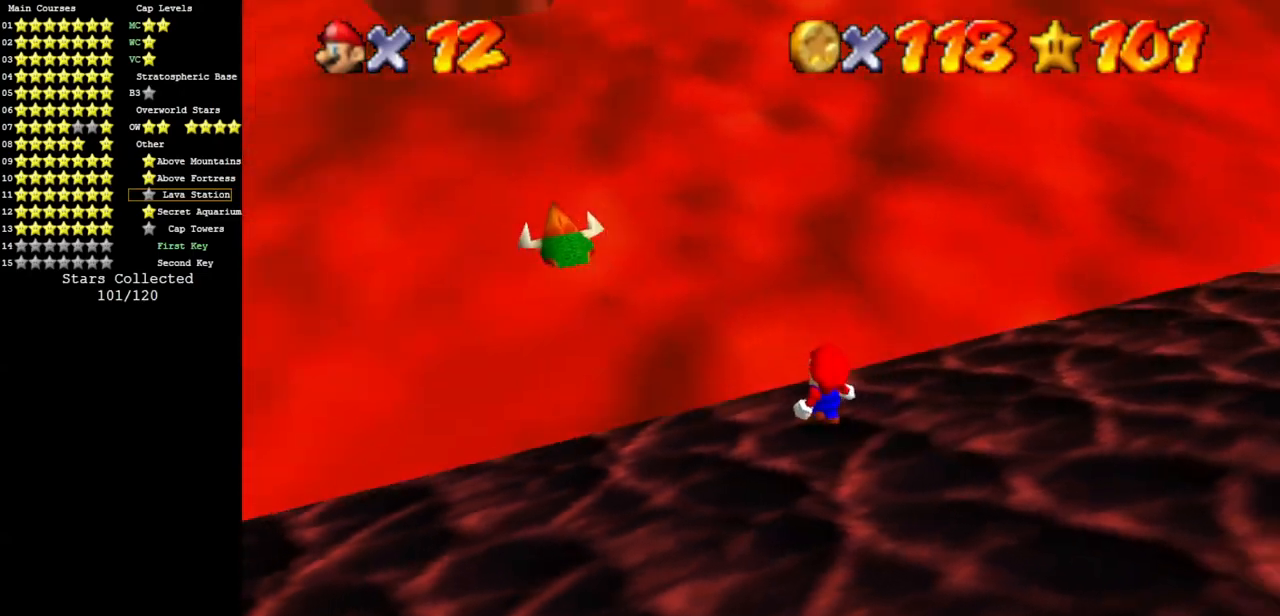
{"buttons": [], "left_stick": "center", "events": []}
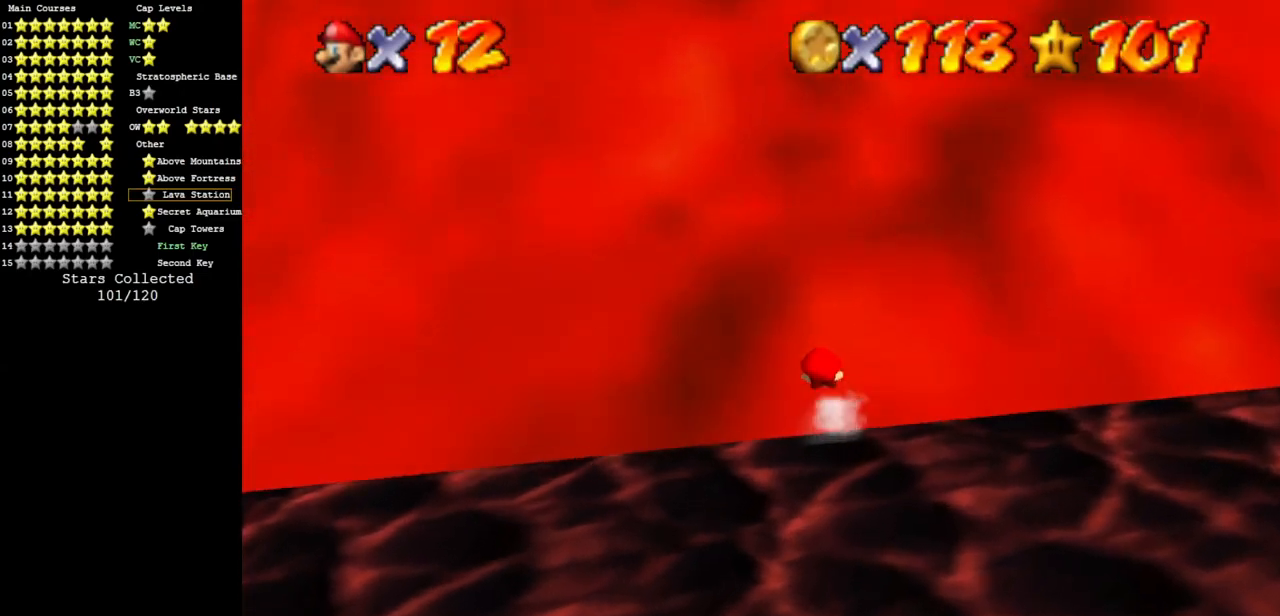
{"buttons": ["A"], "left_stick": "down", "events": [[201, "A", "down"], [201, "left_stick", "down"]]}
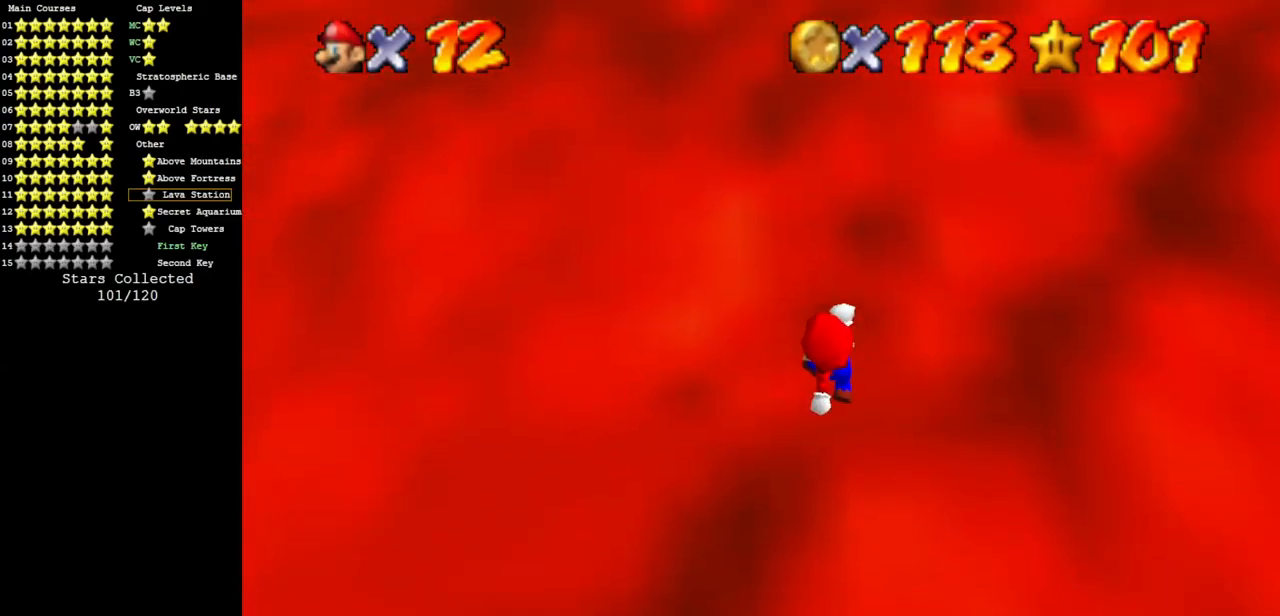
{"buttons": ["B"], "left_stick": "center", "events": [[100, "A", "up"], [350, "B", "down"], [467, "left_stick", "center"]]}
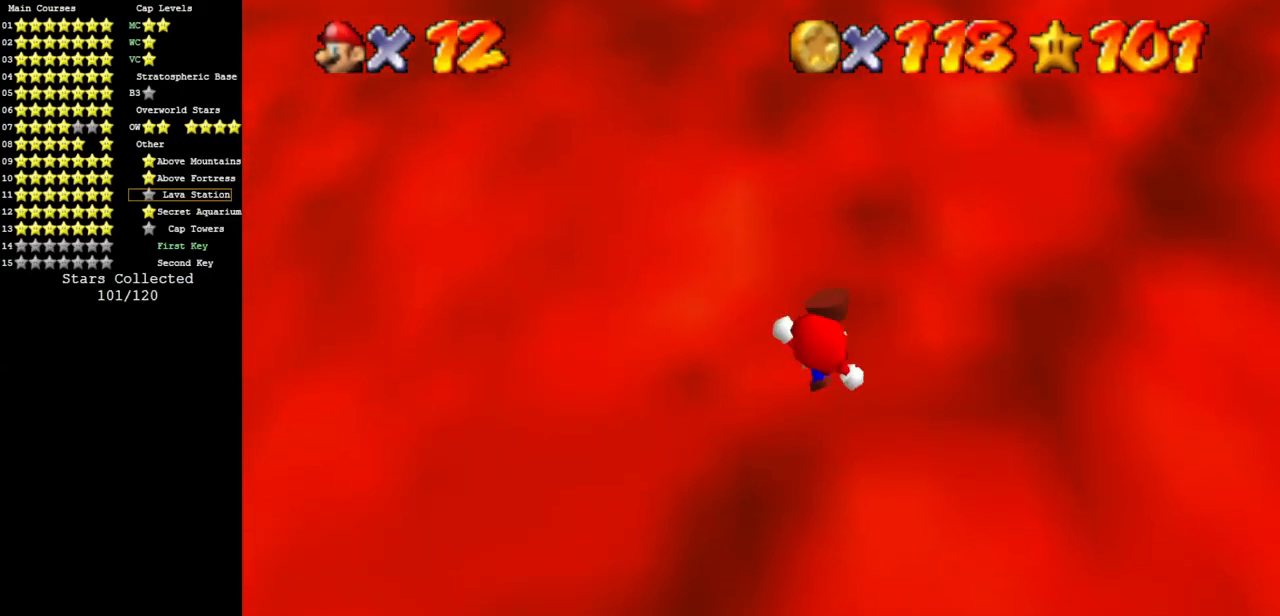
{"buttons": [], "left_stick": "center", "events": [[67, "B", "up"], [134, "left_stick", "up"], [201, "left_stick", "center"]]}
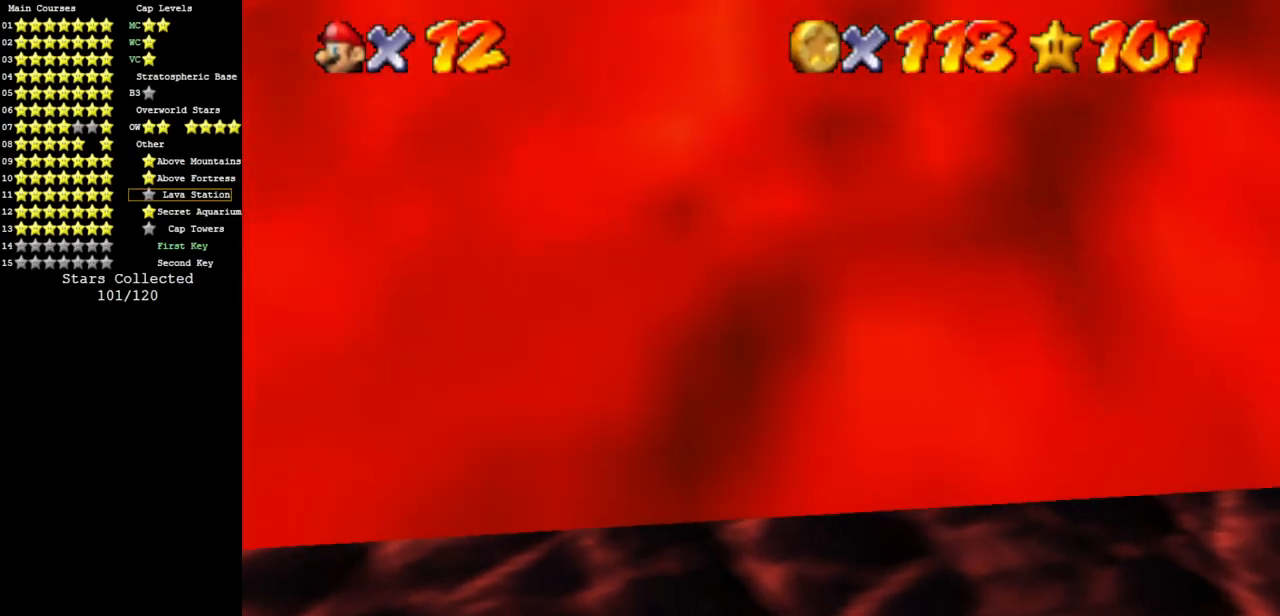
{"buttons": ["A"], "left_stick": "down", "events": [[334, "A", "down"], [367, "left_stick", "down"]]}
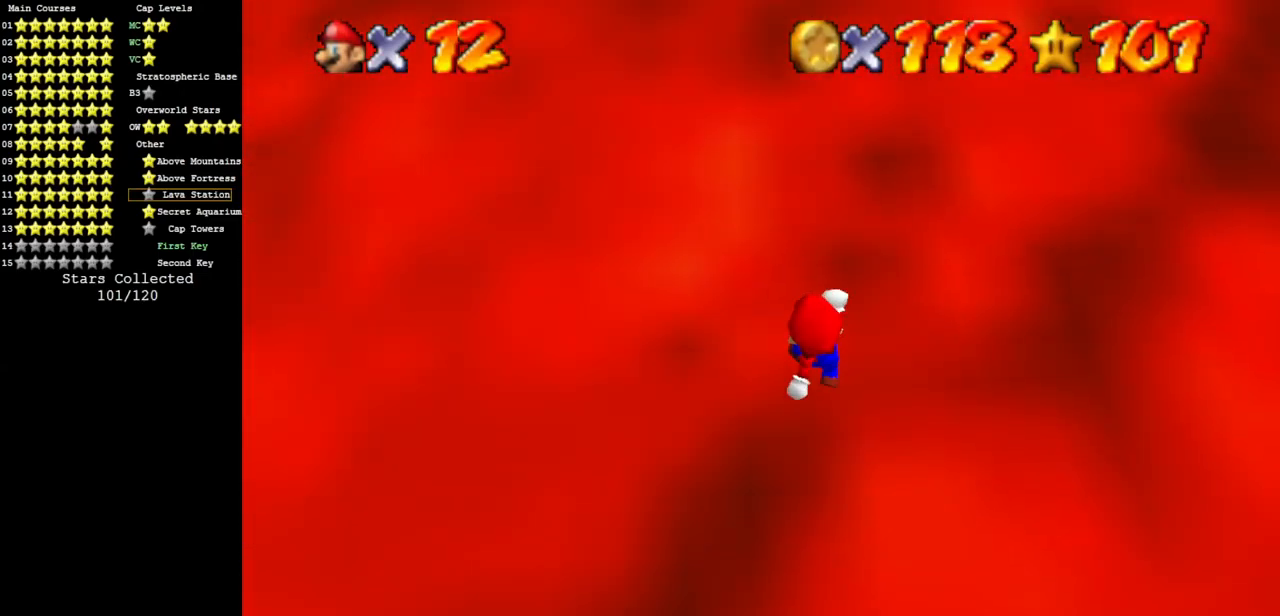
{"buttons": [], "left_stick": "center", "events": [[167, "A", "up"], [234, "B", "down"], [234, "left_stick", "center"], [401, "B", "up"]]}
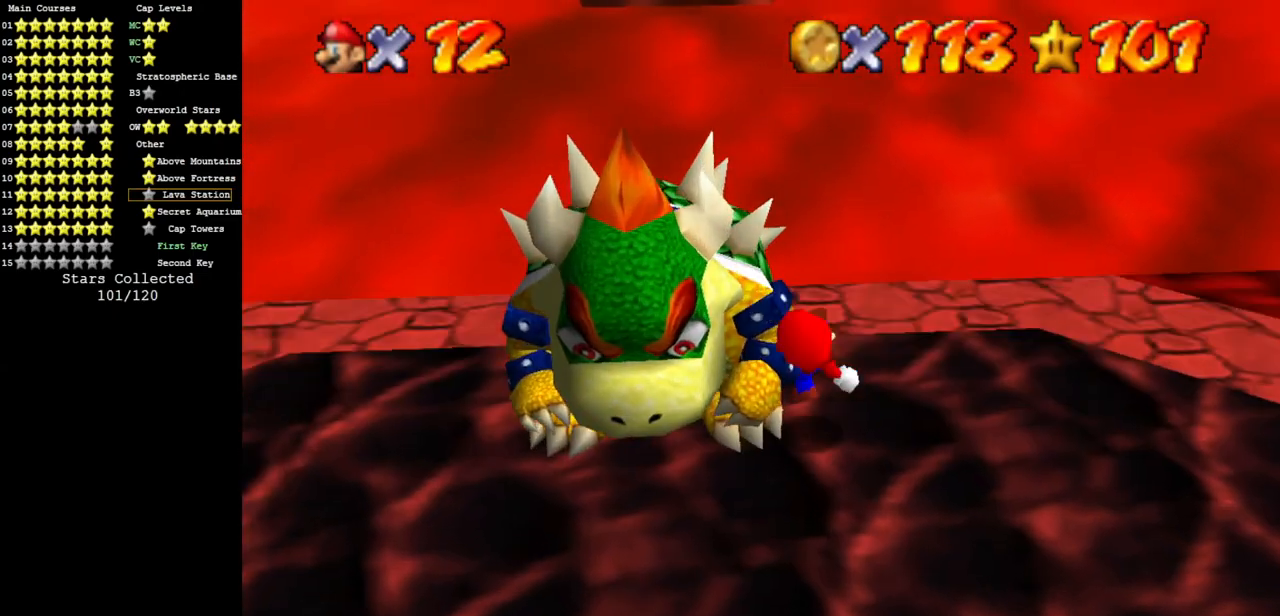
{"buttons": [], "left_stick": "up", "events": [[233, "C_UP", "down"], [233, "left_stick", "up"], [367, "C_UP", "up"]]}
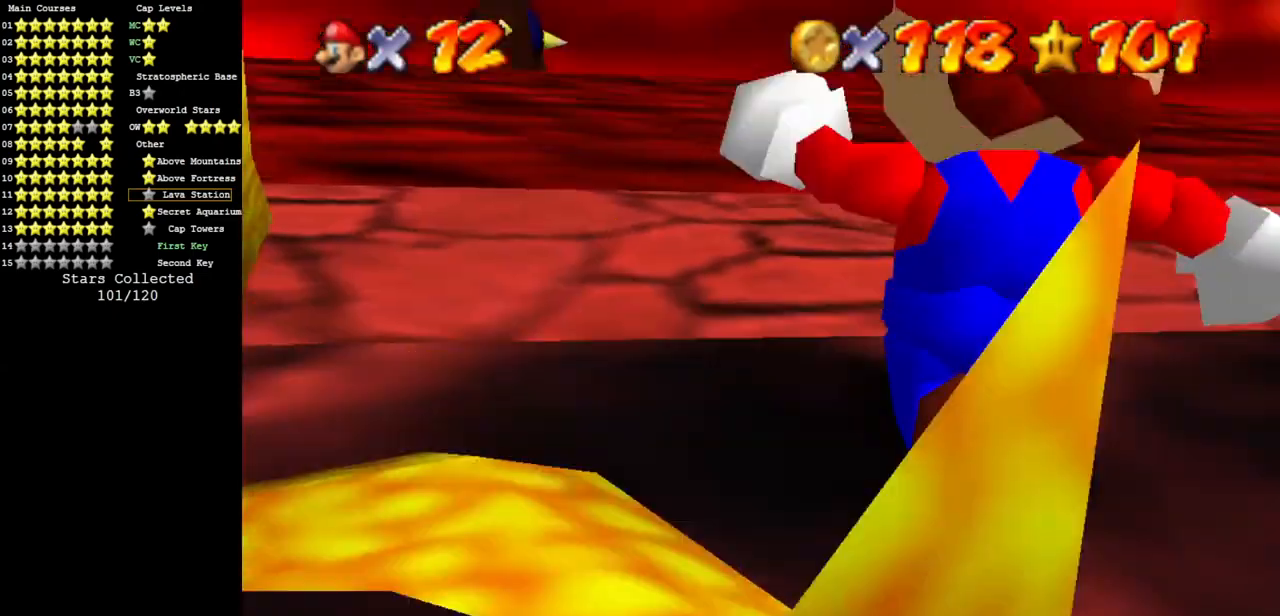
{"buttons": ["C_DOWN", "C_LEFT"], "left_stick": "left", "events": [[17, "left_stick", "up-left"], [134, "C_DOWN", "down"], [167, "C_LEFT", "down"], [251, "C_DOWN", "up"], [251, "C_LEFT", "up"], [384, "left_stick", "left"], [418, "C_LEFT", "down"], [451, "C_DOWN", "down"]]}
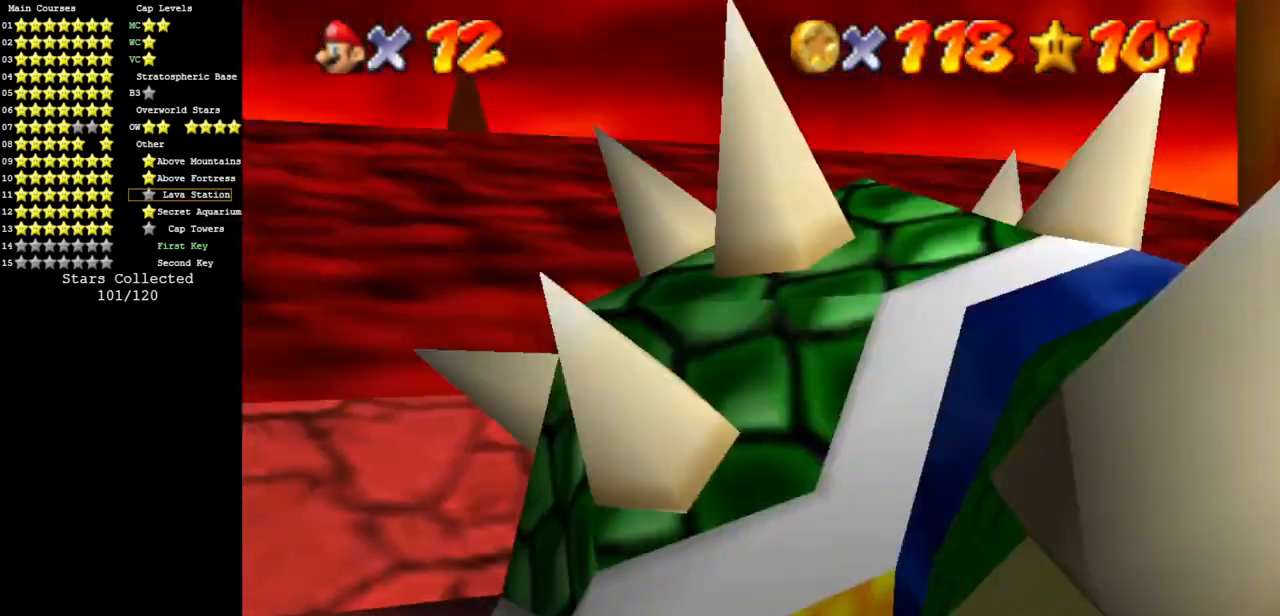
{"buttons": [], "left_stick": "down-left", "events": [[17, "left_stick", "down-left"], [50, "C_DOWN", "up"], [50, "C_LEFT", "up"], [167, "left_stick", "center"], [334, "left_stick", "left"], [467, "left_stick", "down-left"]]}
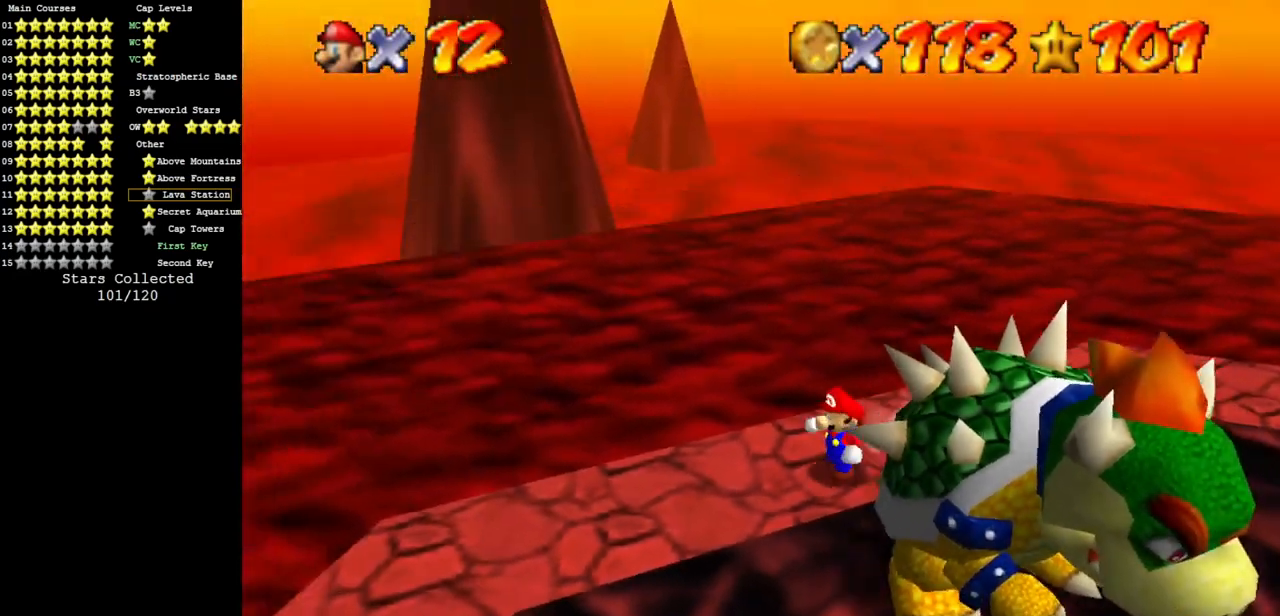
{"buttons": [], "left_stick": "right", "events": [[67, "left_stick", "center"], [468, "left_stick", "right"]]}
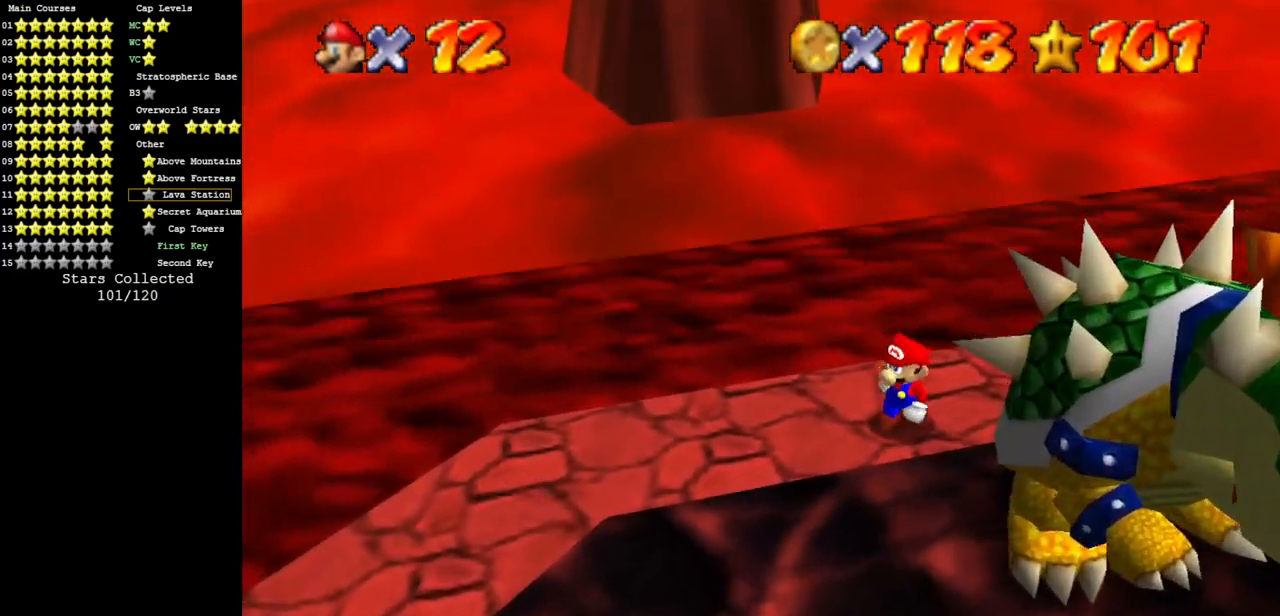
{"buttons": [], "left_stick": "up-right", "events": [[450, "left_stick", "up-right"]]}
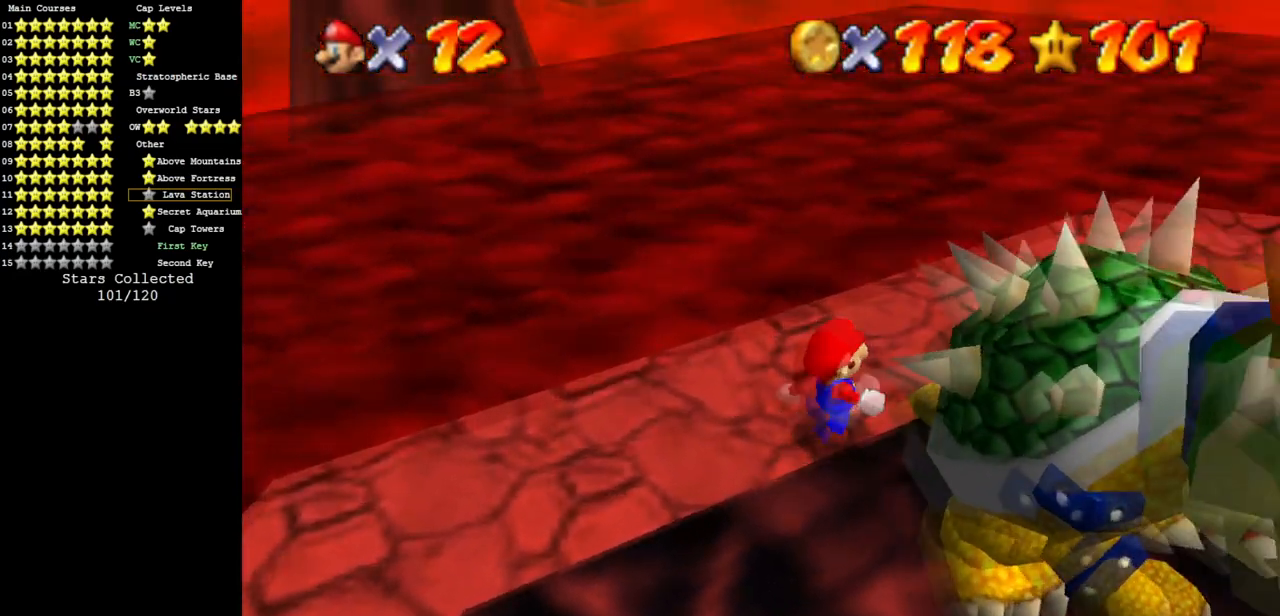
{"buttons": [], "left_stick": "up-left", "events": [[151, "left_stick", "up"], [267, "left_stick", "center"], [451, "left_stick", "up-left"]]}
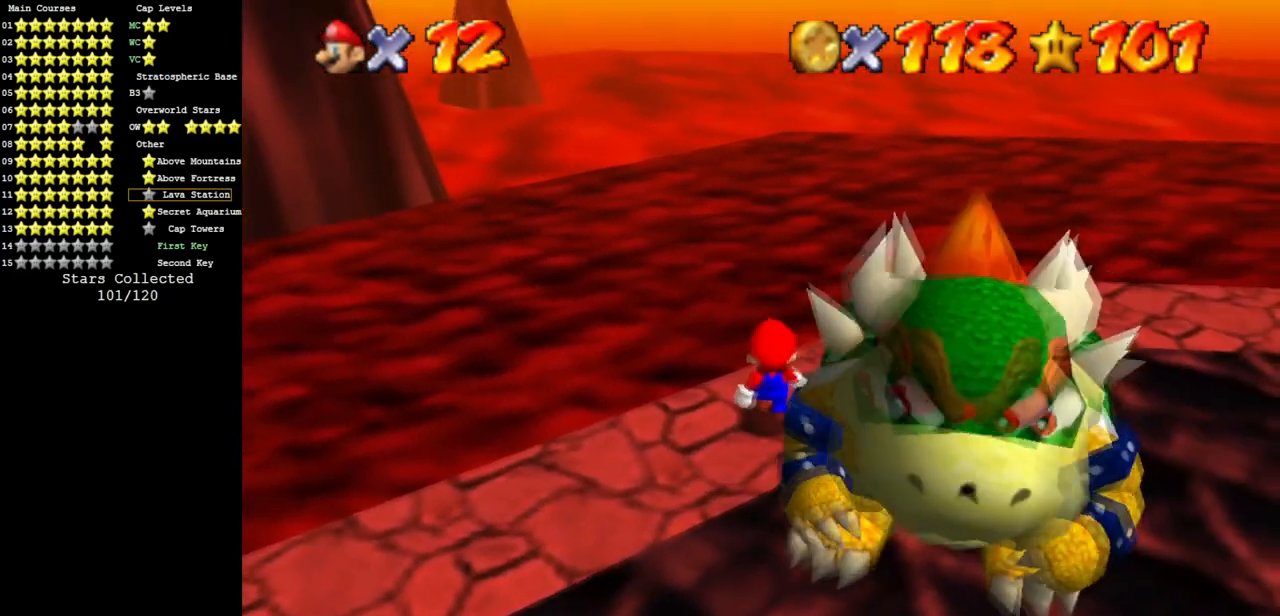
{"buttons": [], "left_stick": "center", "events": [[167, "left_stick", "center"]]}
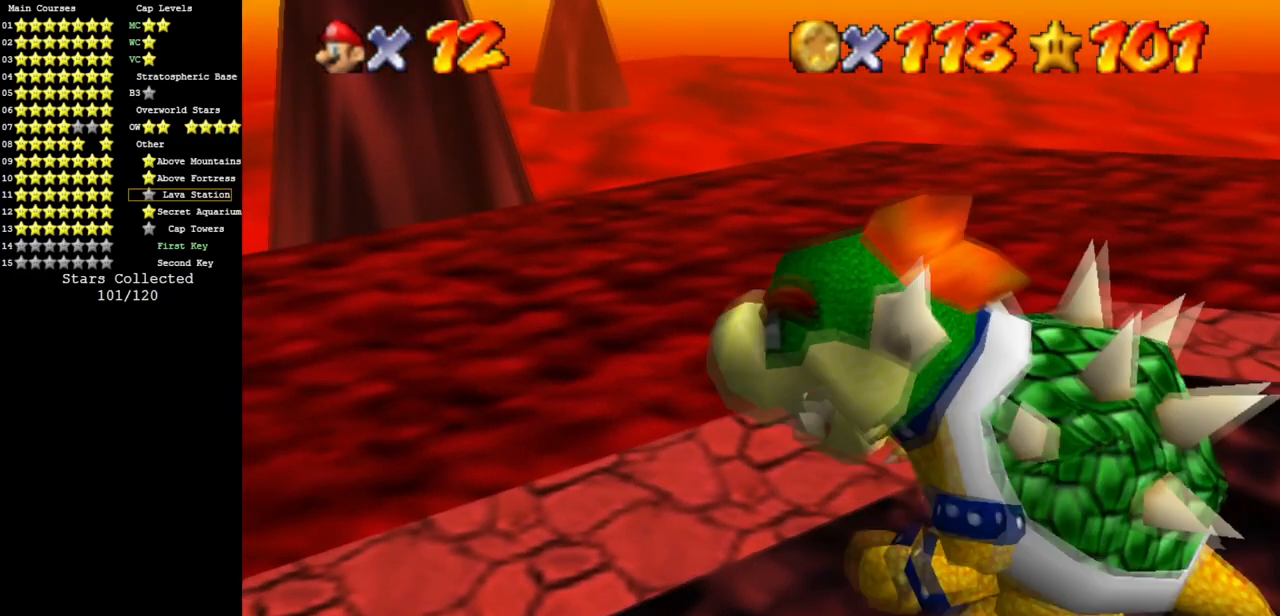
{"buttons": [], "left_stick": "center", "events": [[117, "B", "down"], [217, "B", "up"]]}
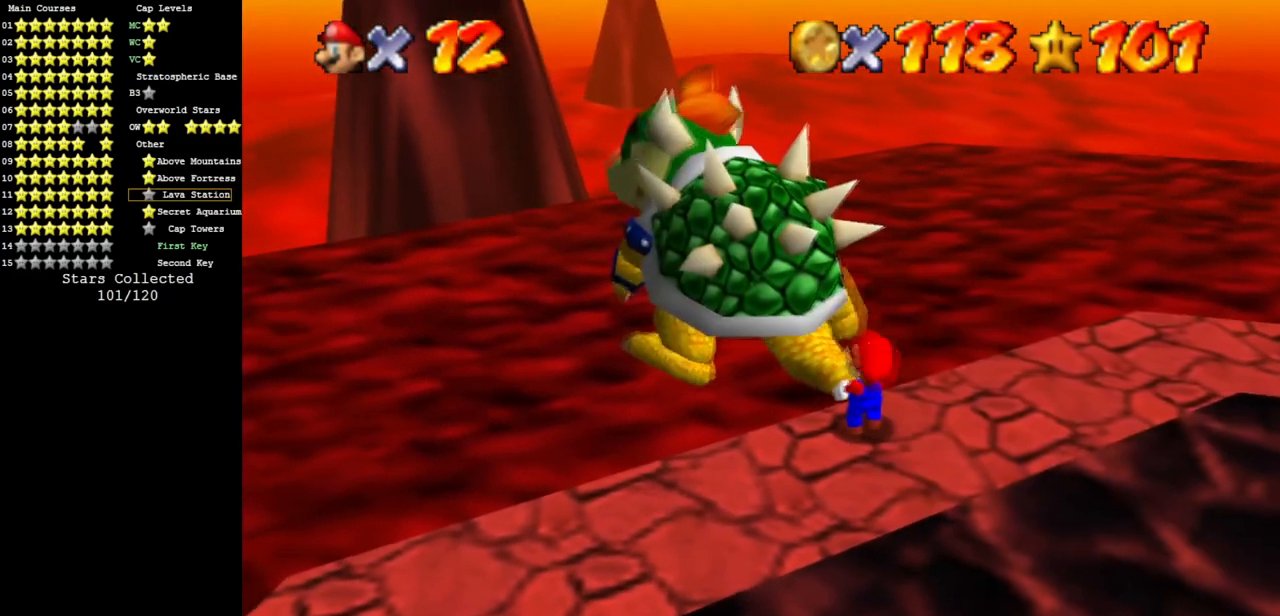
{"buttons": [], "left_stick": "center", "events": [[200, "left_stick", "left"], [350, "left_stick", "center"]]}
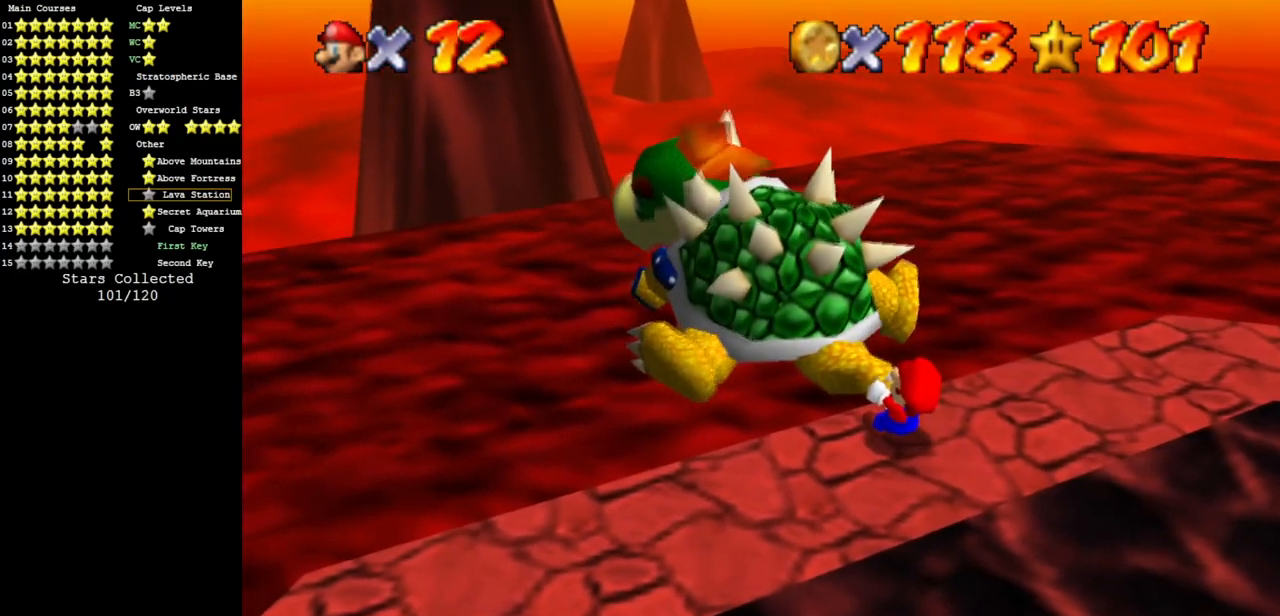
{"buttons": [], "left_stick": "center", "events": [[151, "C_DOWN", "down"], [167, "left_stick", "left"], [184, "C_DOWN", "up"], [317, "left_stick", "right"], [418, "left_stick", "down"], [484, "left_stick", "center"]]}
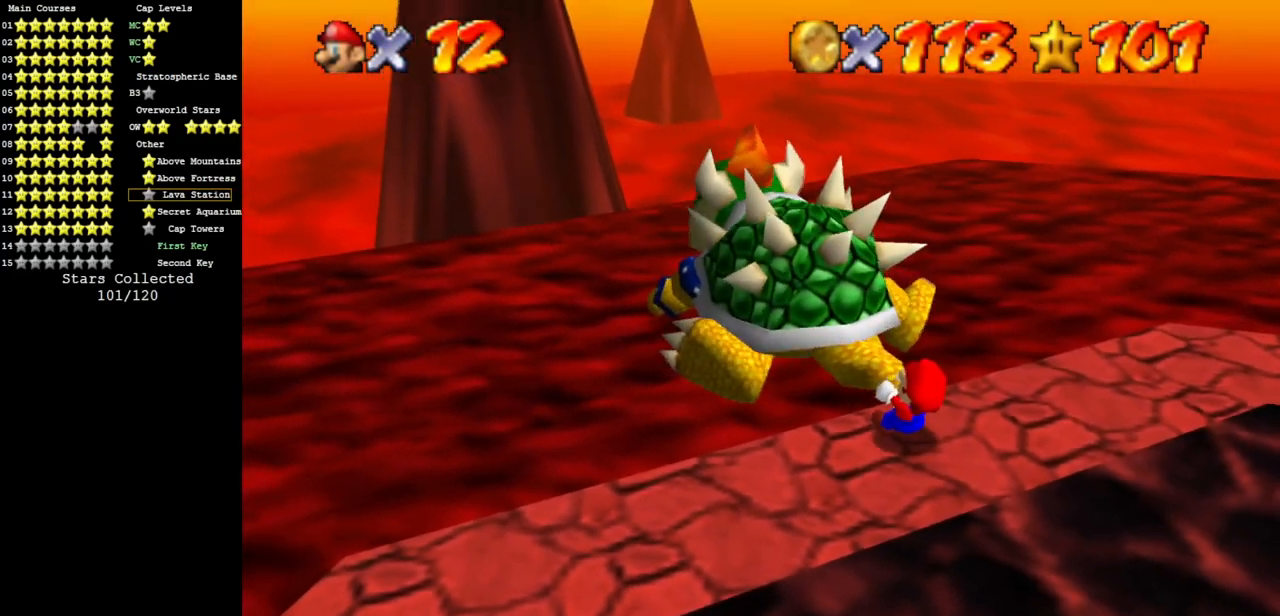
{"buttons": [], "left_stick": "down", "events": [[83, "C_DOWN", "down"], [100, "C_RIGHT", "down"], [183, "C_DOWN", "up"], [183, "C_RIGHT", "up"], [300, "left_stick", "left"], [484, "left_stick", "down"]]}
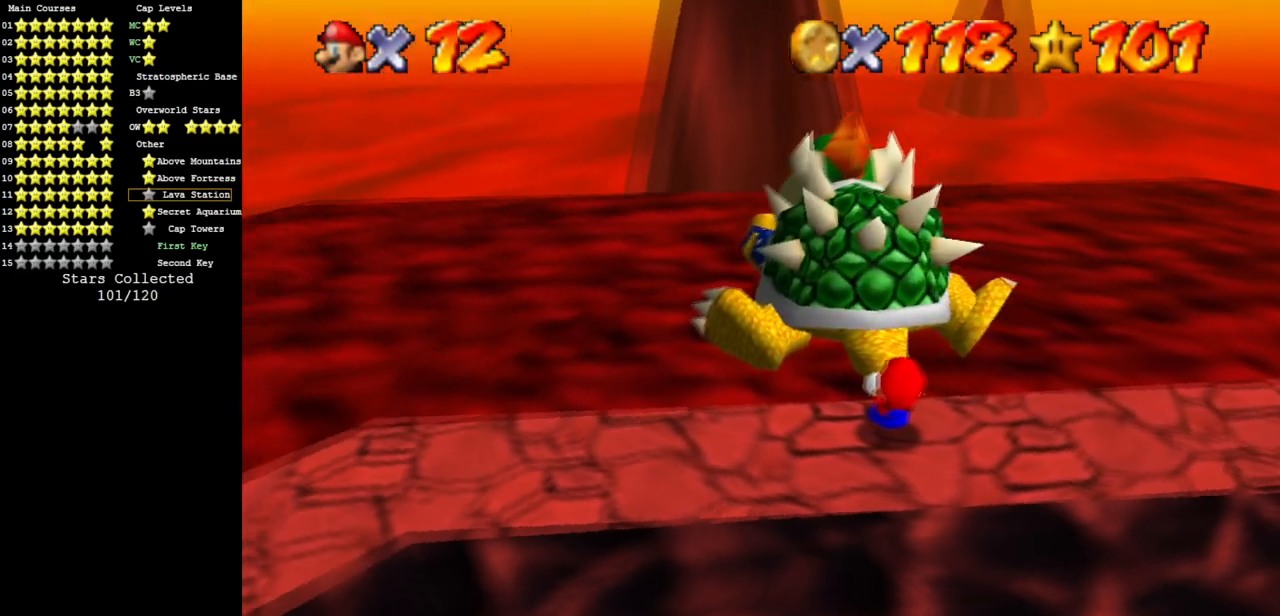
{"buttons": [], "left_stick": "center", "events": [[17, "B", "down"], [34, "left_stick", "center"], [101, "B", "up"]]}
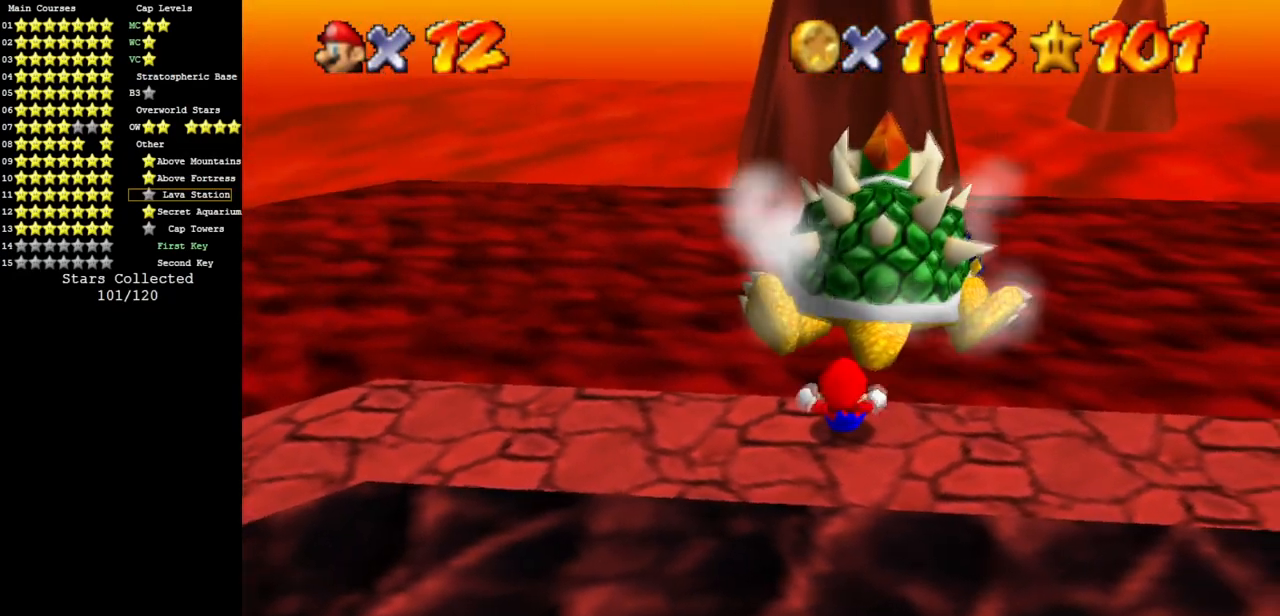
{"buttons": [], "left_stick": "up", "events": [[17, "left_stick", "up"]]}
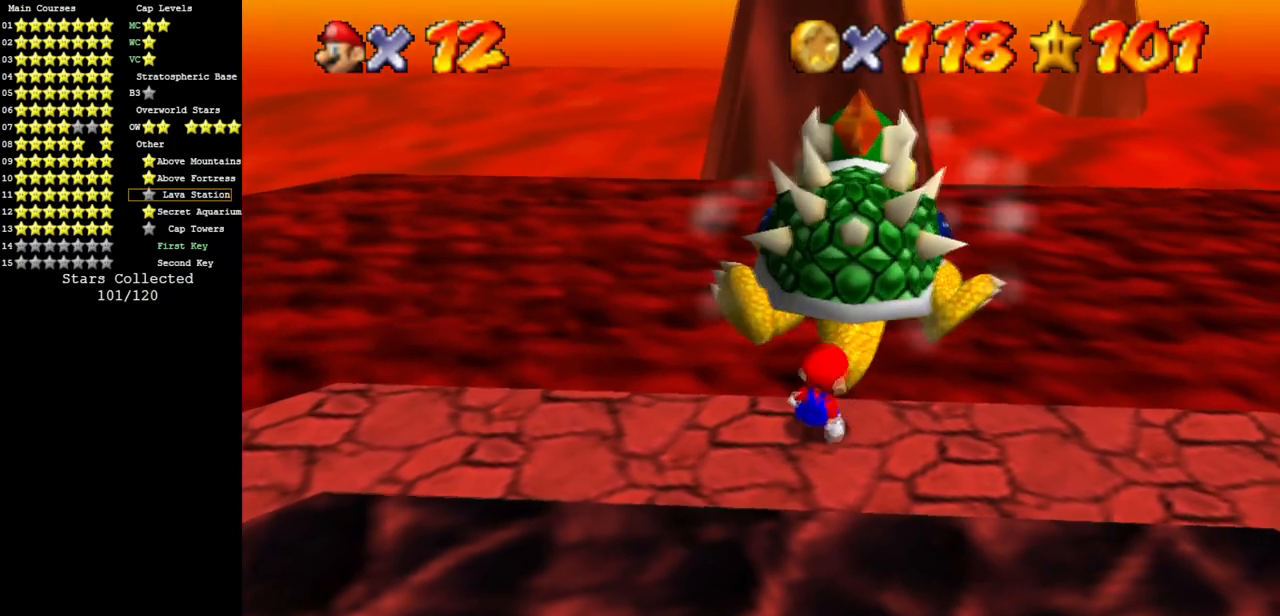
{"buttons": [], "left_stick": "up", "events": []}
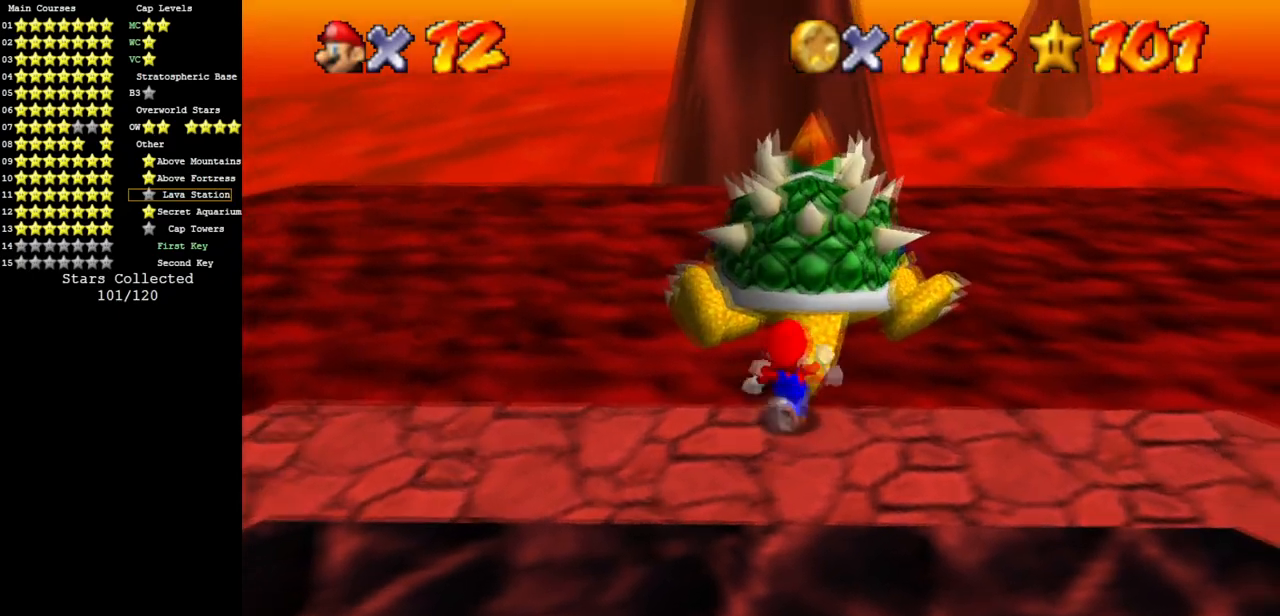
{"buttons": [], "left_stick": "up-left", "events": [[284, "left_stick", "up-left"]]}
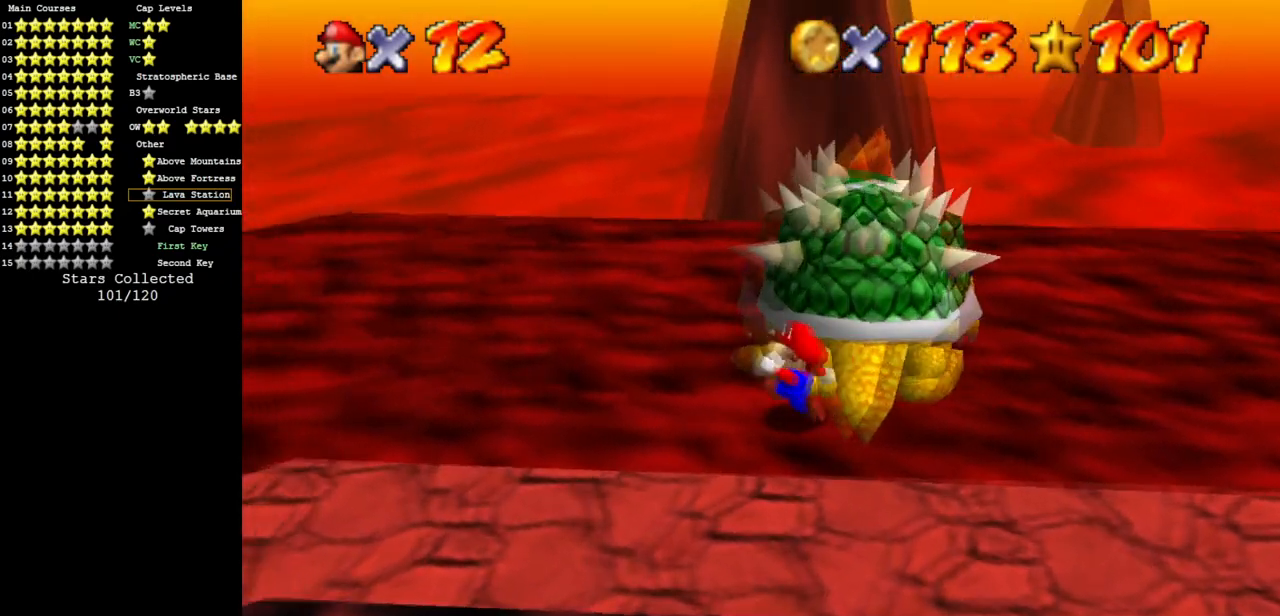
{"buttons": [], "left_stick": "center", "events": [[101, "left_stick", "up"], [351, "left_stick", "center"]]}